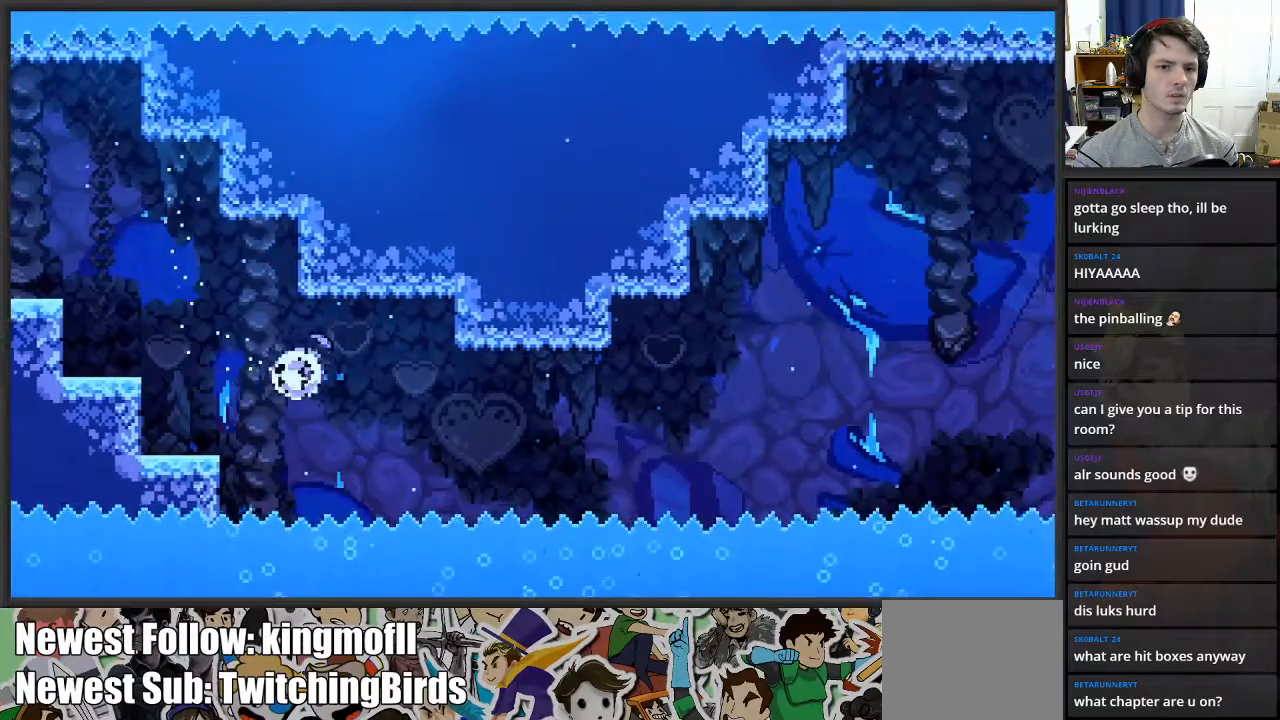
Gameplay with a controller (Xbox layout); each line is a JSON object with the inputs held at the frame after it. "events" lists button and stick changes between this image and that frame as [ms after this image, input, new state], when the widget could be followed in between.
{"buttons": [], "left_stick": "left", "right_stick": "center", "events": [[283, "X", "up"], [483, "left_stick", "left"]]}
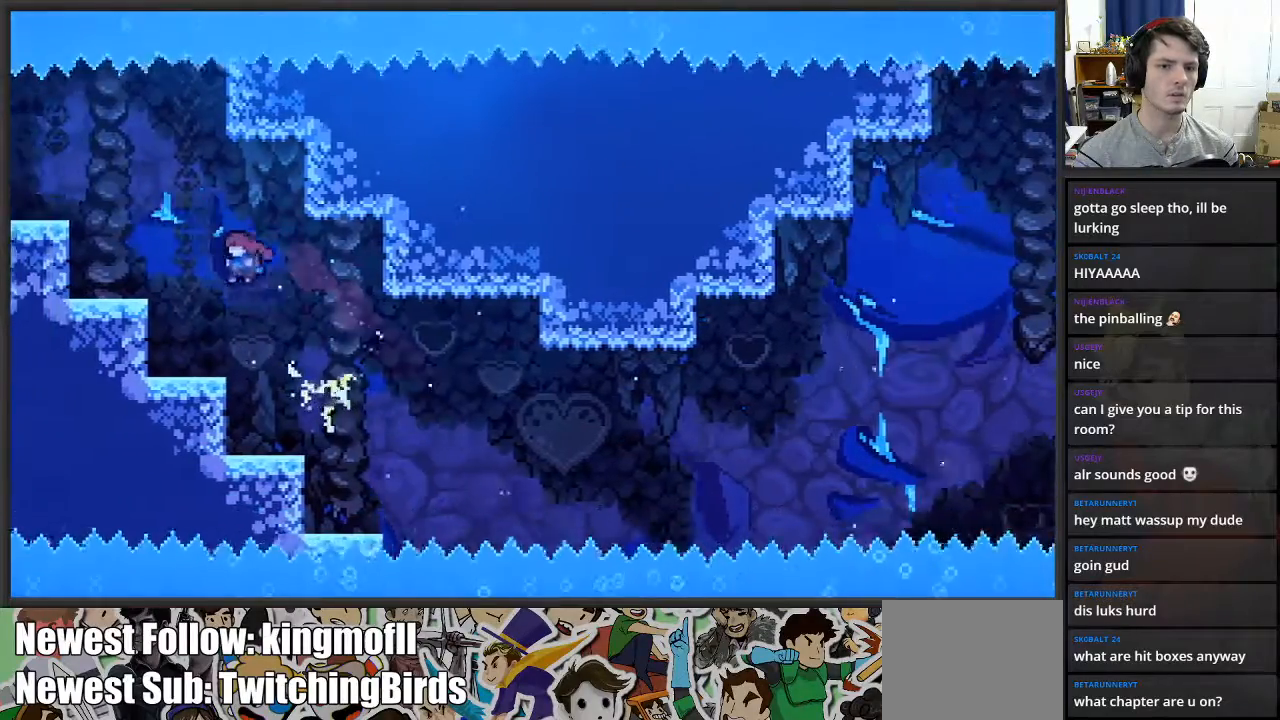
{"buttons": [], "left_stick": "center", "right_stick": "center", "events": [[83, "left_stick", "center"]]}
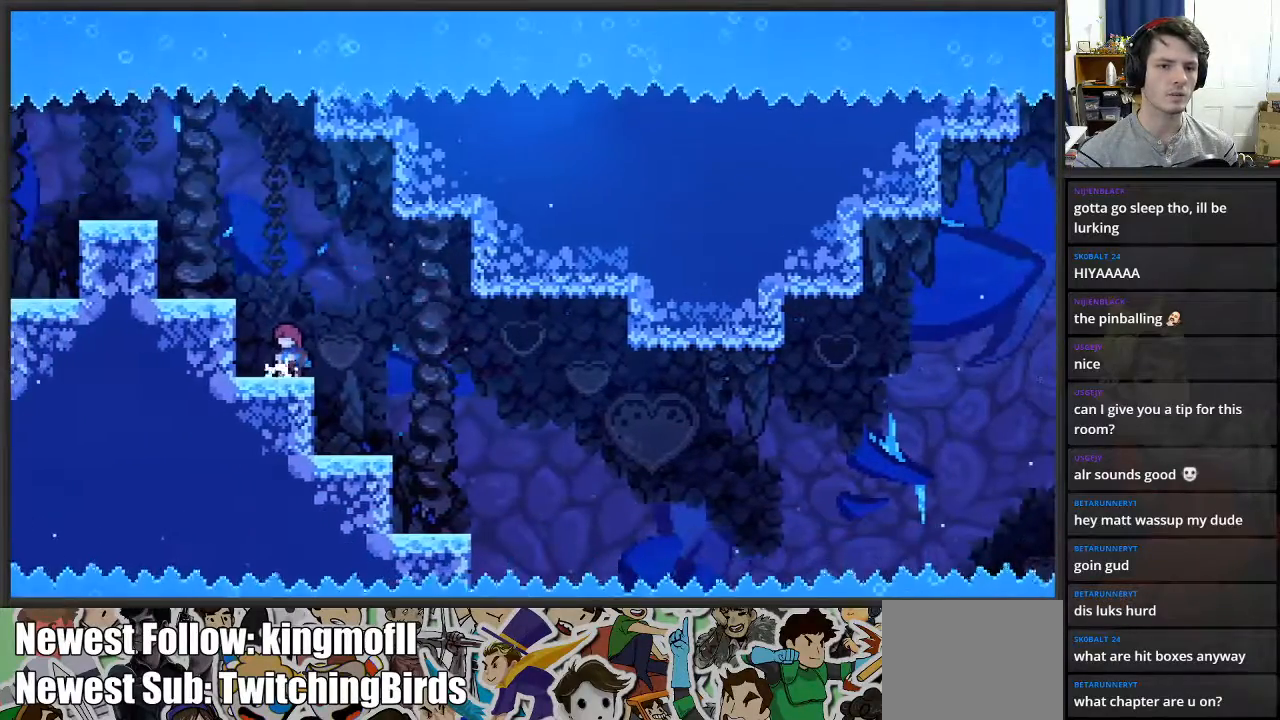
{"buttons": [], "left_stick": "center", "right_stick": "center", "events": []}
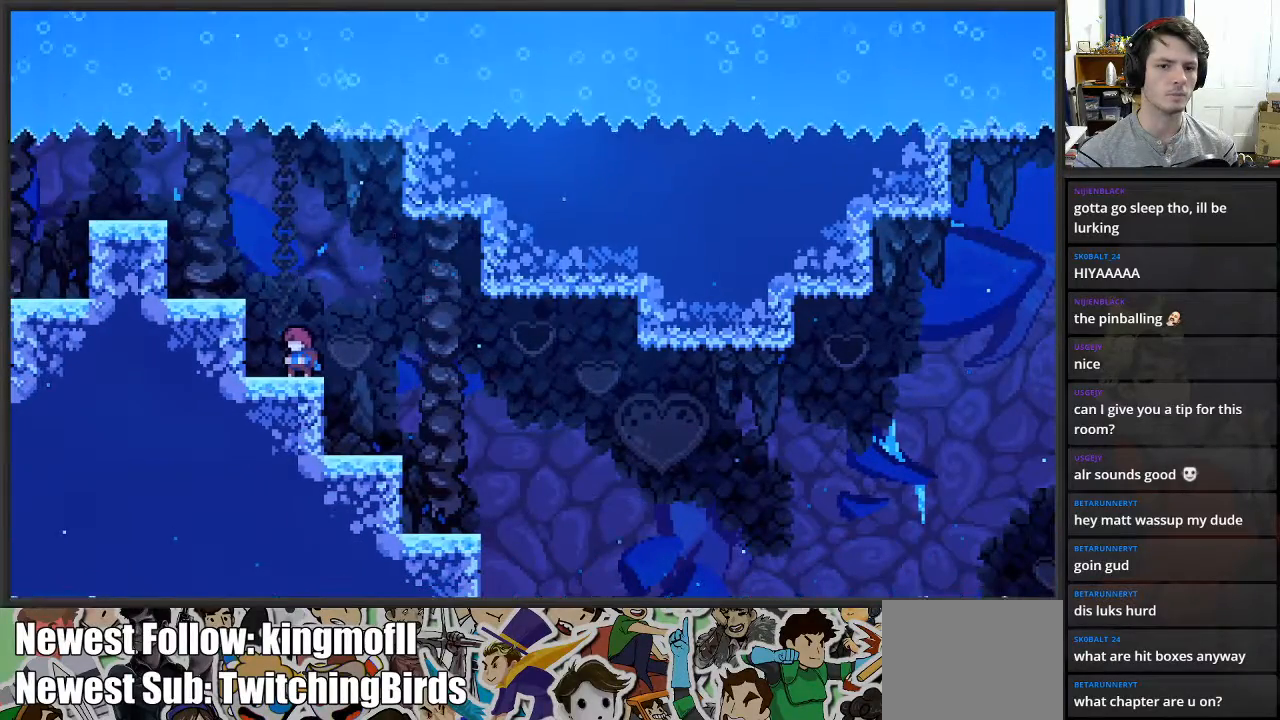
{"buttons": [], "left_stick": "down", "right_stick": "center", "events": [[250, "left_stick", "down"]]}
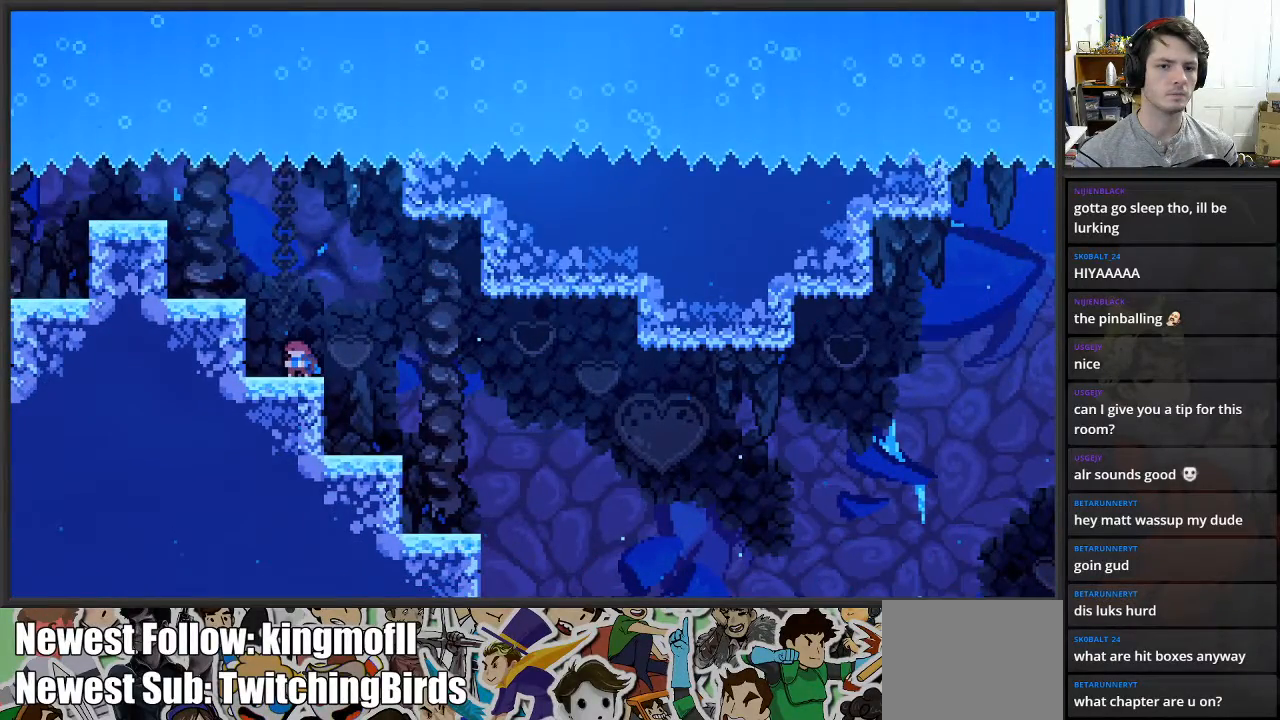
{"buttons": [], "left_stick": "down", "right_stick": "center", "events": []}
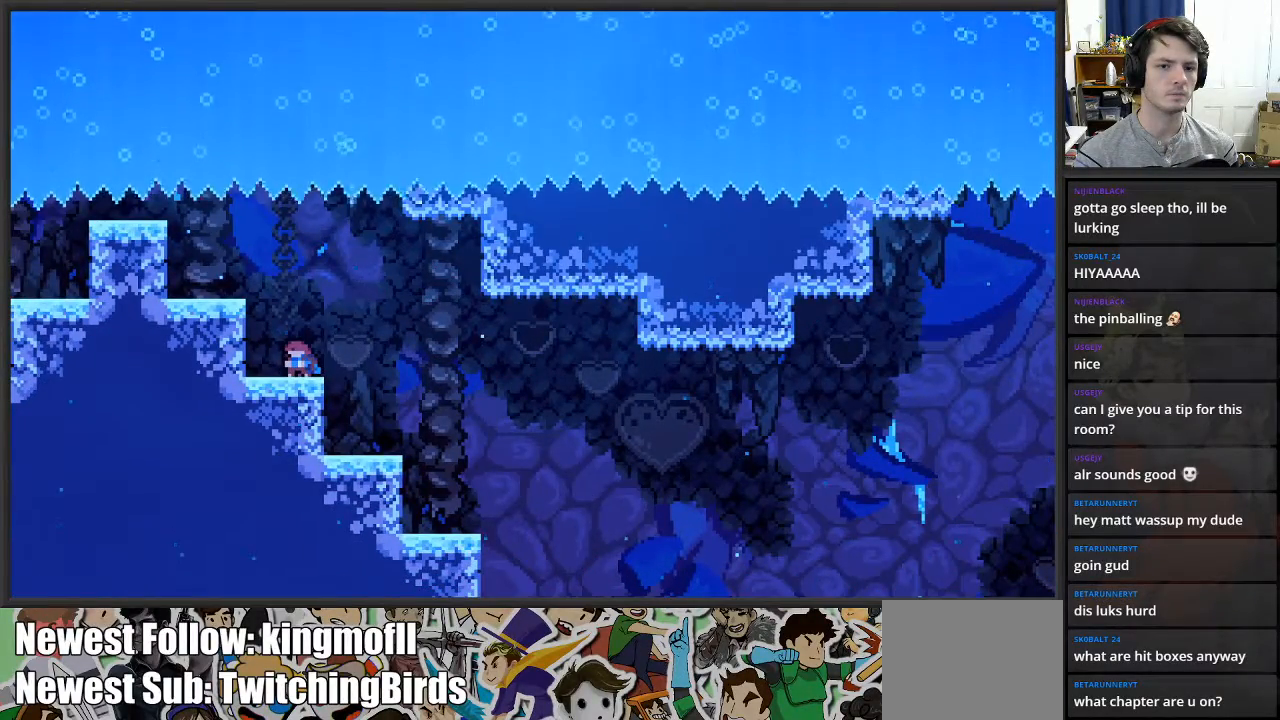
{"buttons": [], "left_stick": "down", "right_stick": "center", "events": []}
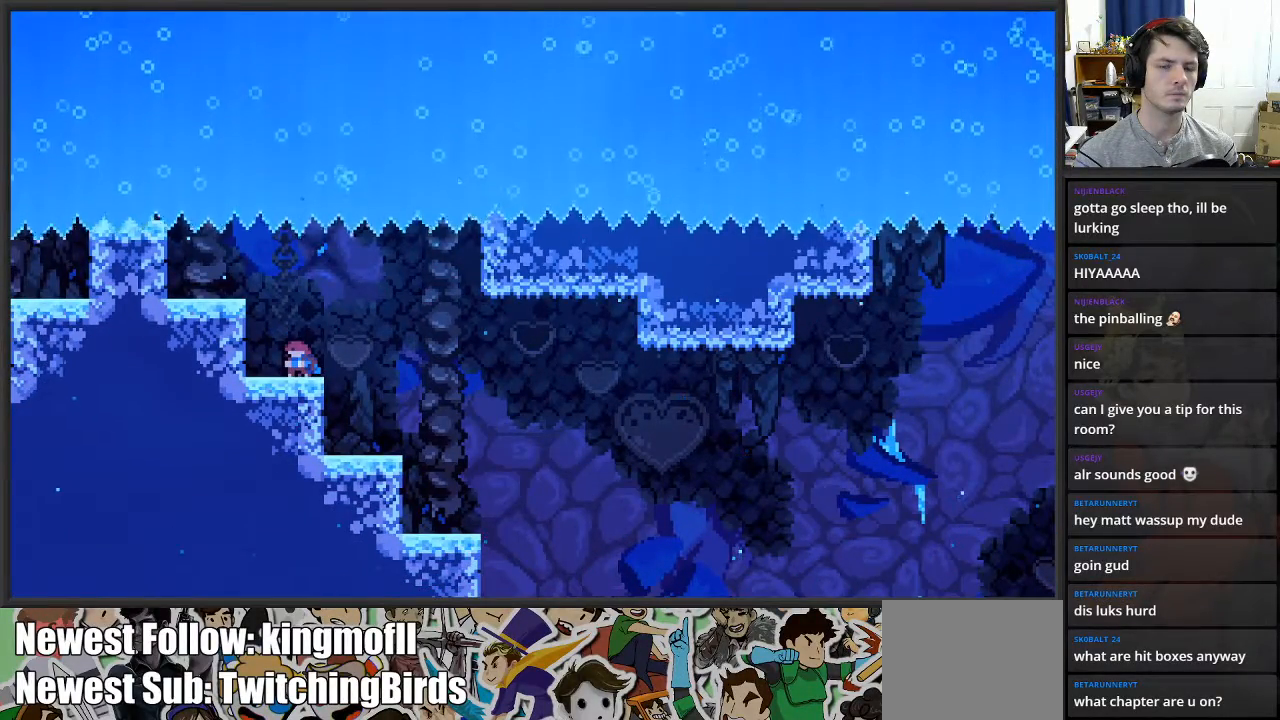
{"buttons": [], "left_stick": "down", "right_stick": "center", "events": []}
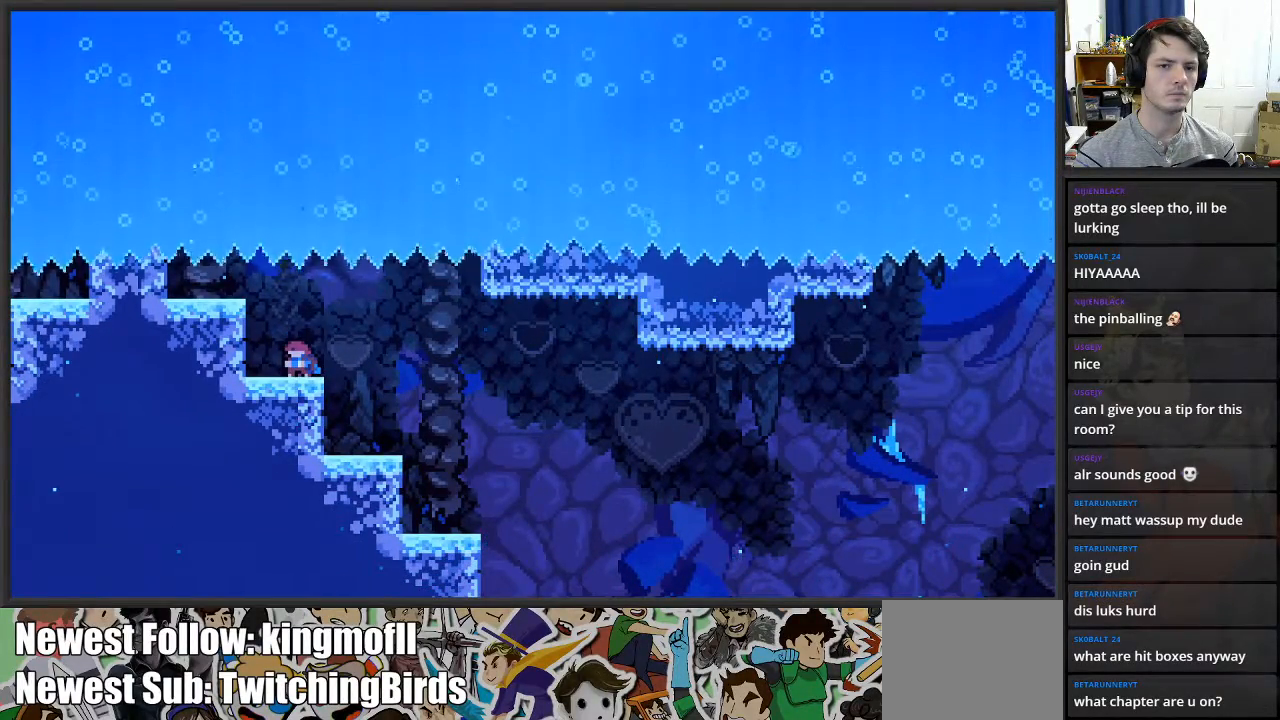
{"buttons": [], "left_stick": "down", "right_stick": "center", "events": []}
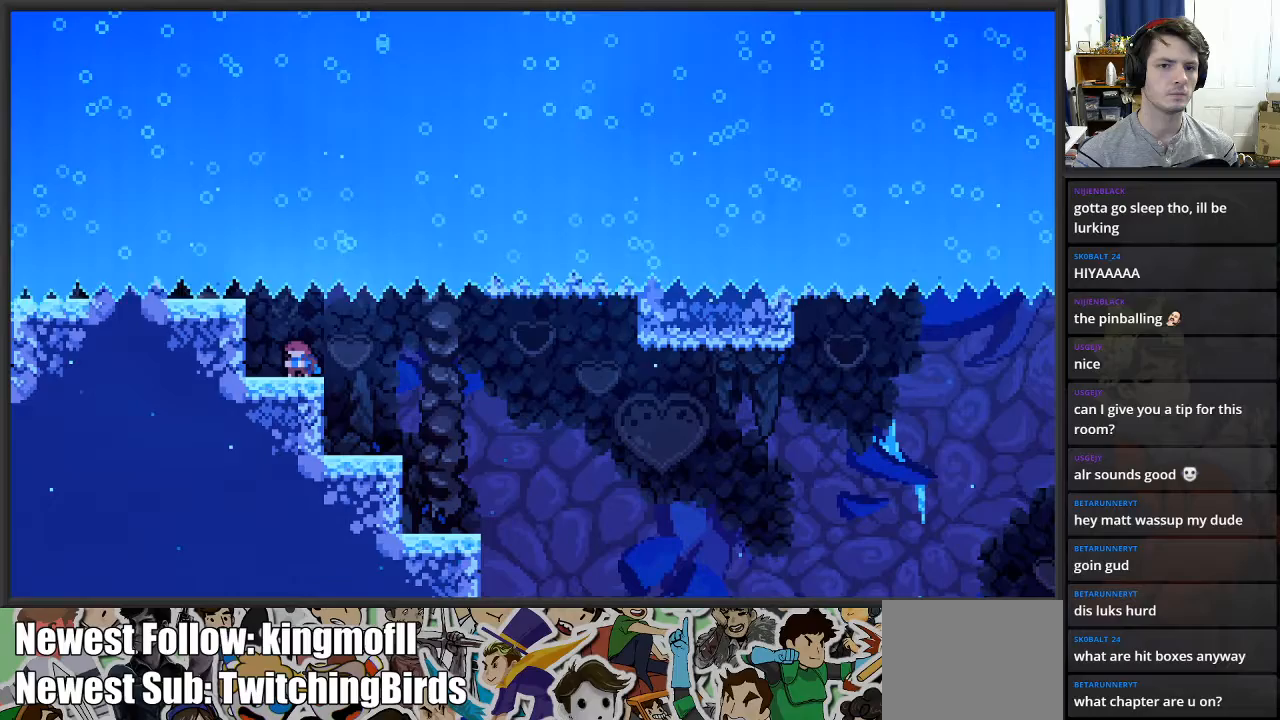
{"buttons": [], "left_stick": "down", "right_stick": "center", "events": []}
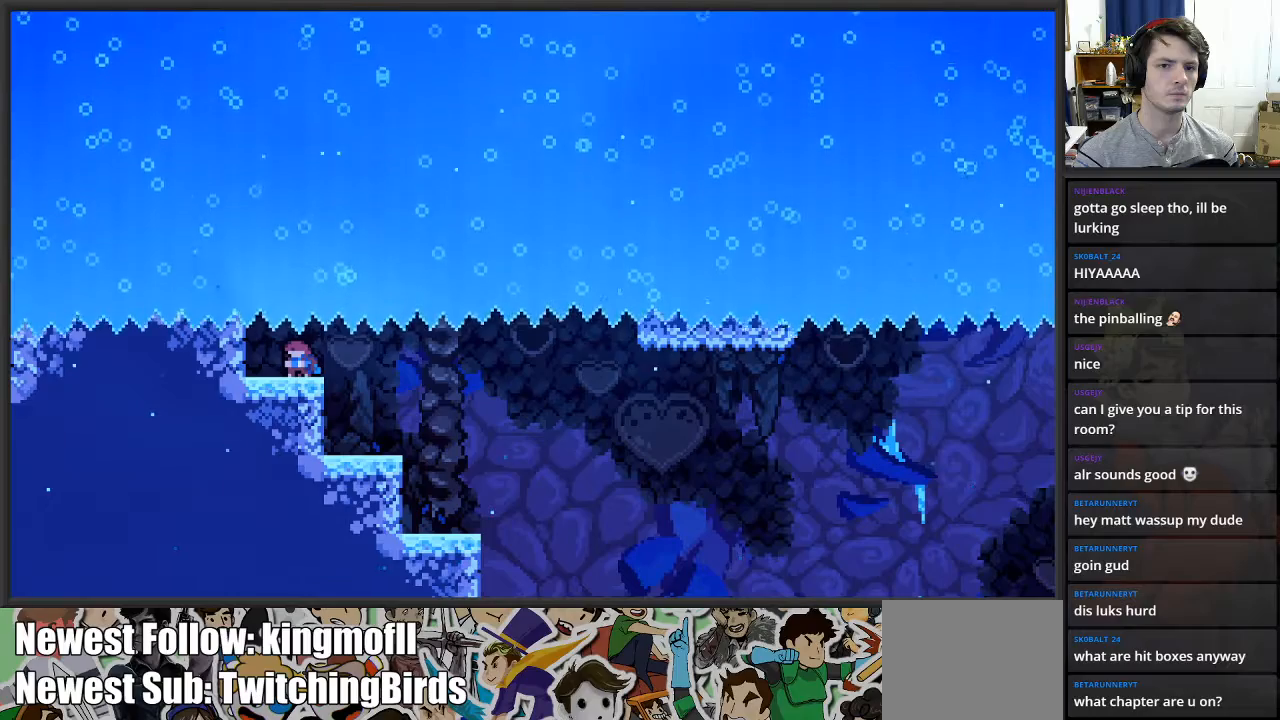
{"buttons": [], "left_stick": "down", "right_stick": "center", "events": []}
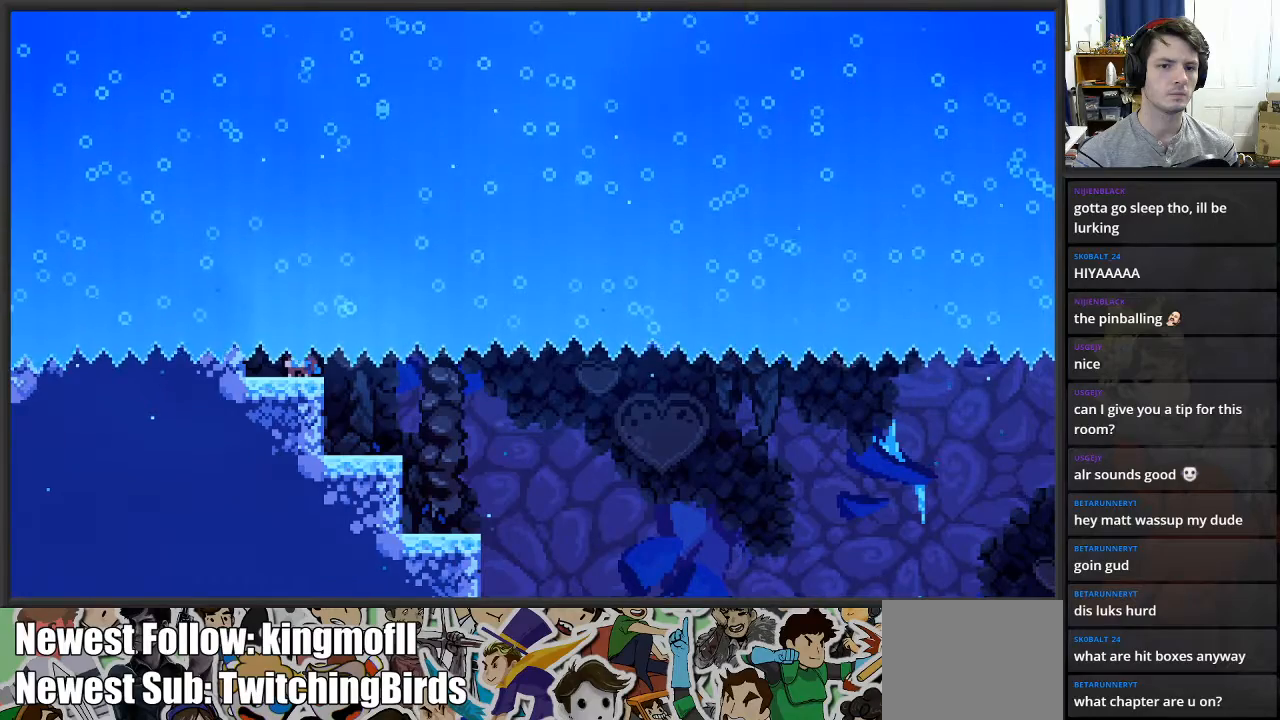
{"buttons": [], "left_stick": "down", "right_stick": "center", "events": []}
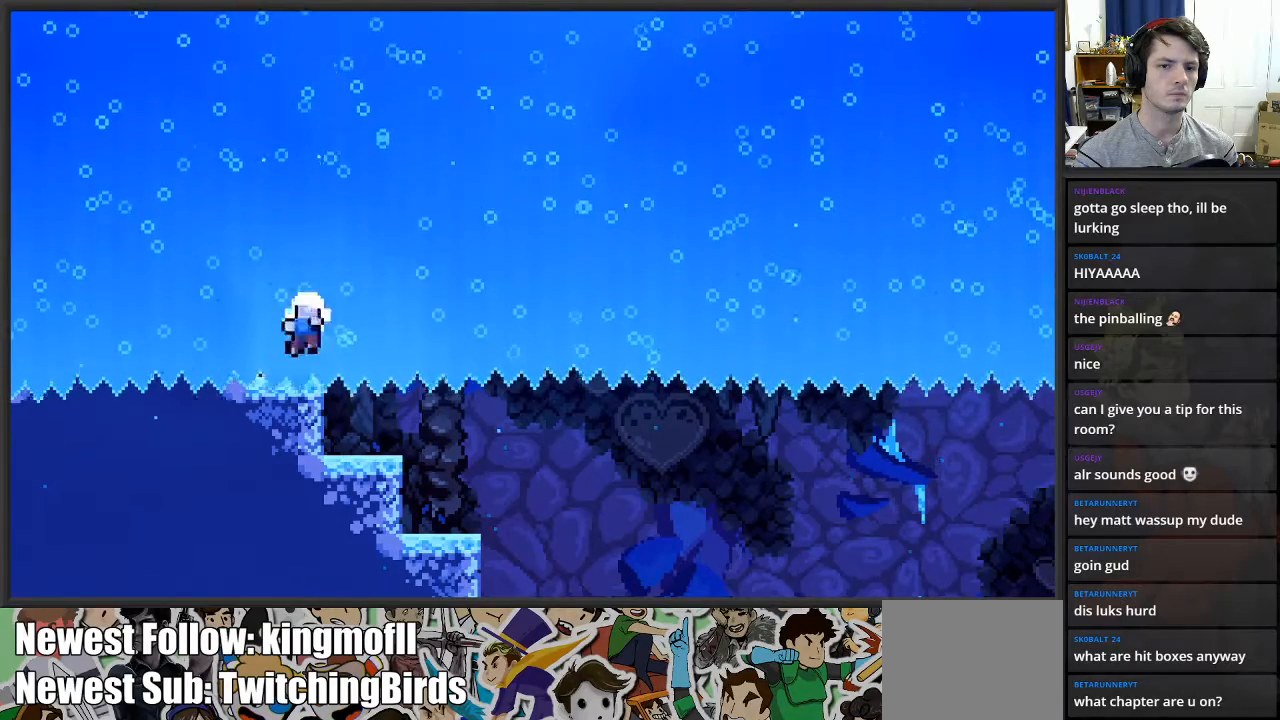
{"buttons": [], "left_stick": "center", "right_stick": "center", "events": [[417, "left_stick", "center"]]}
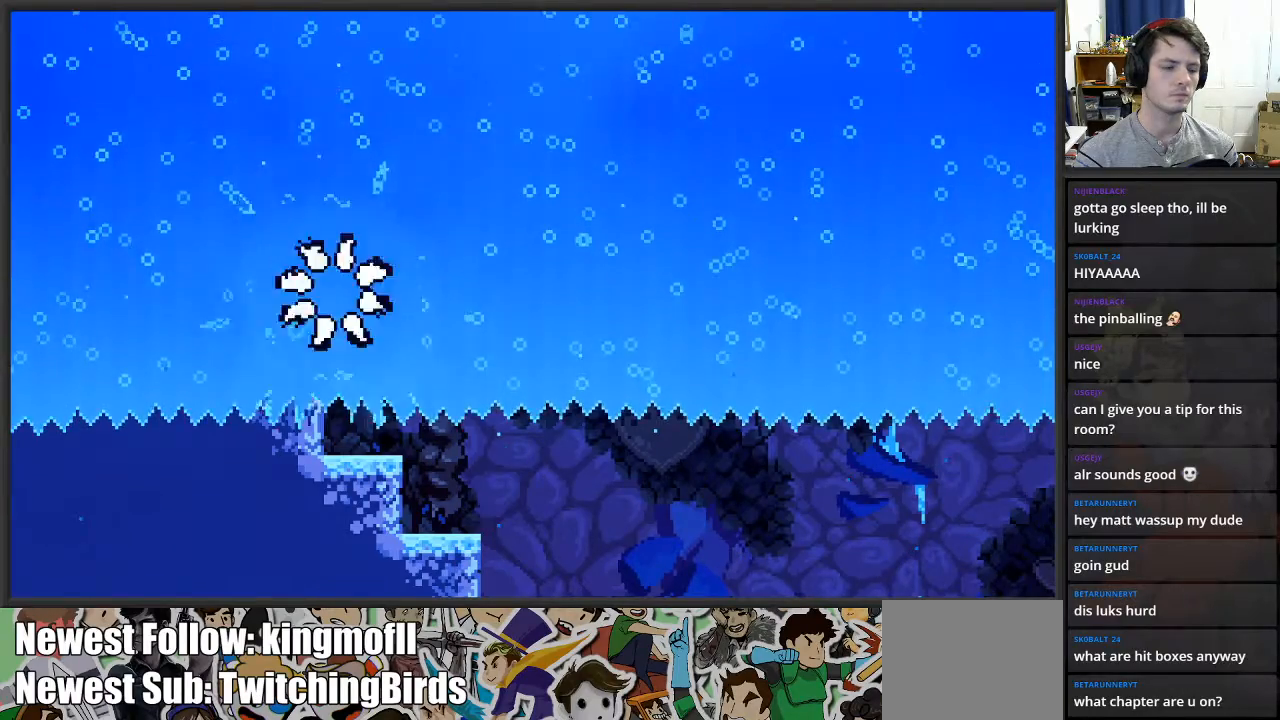
{"buttons": [], "left_stick": "center", "right_stick": "center", "events": []}
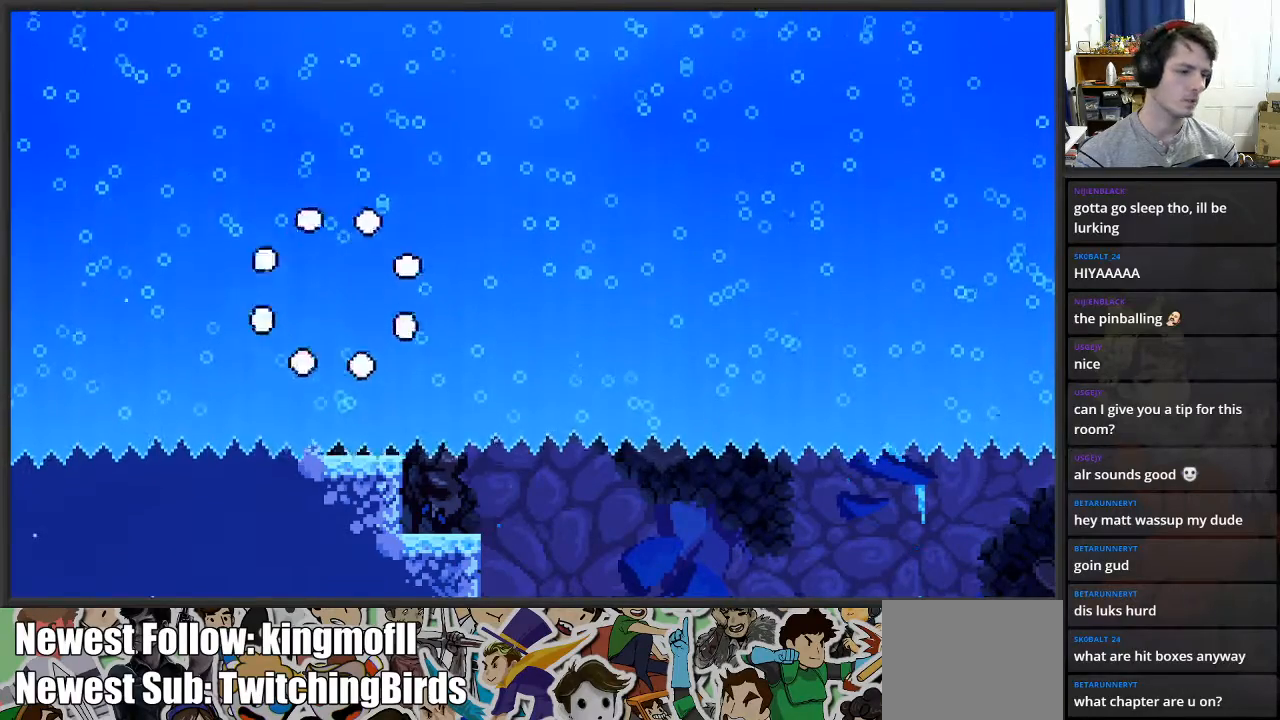
{"buttons": [], "left_stick": "center", "right_stick": "center", "events": []}
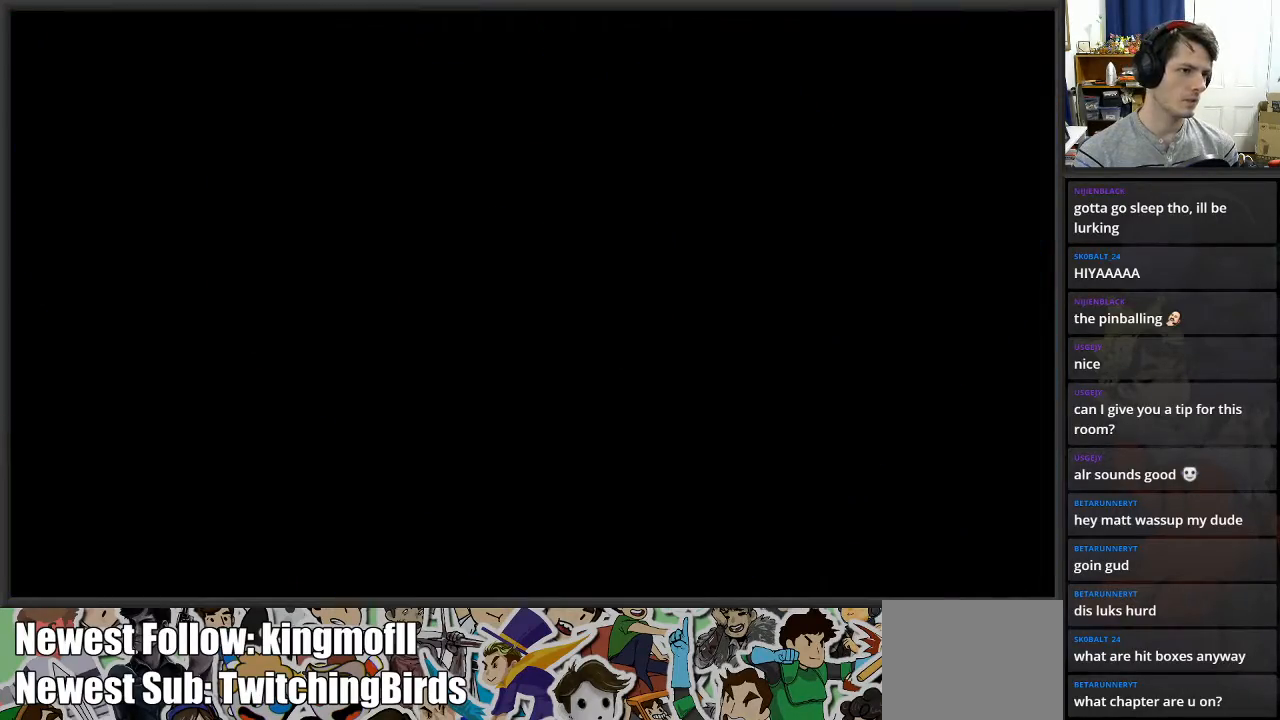
{"buttons": [], "left_stick": "center", "right_stick": "center", "events": []}
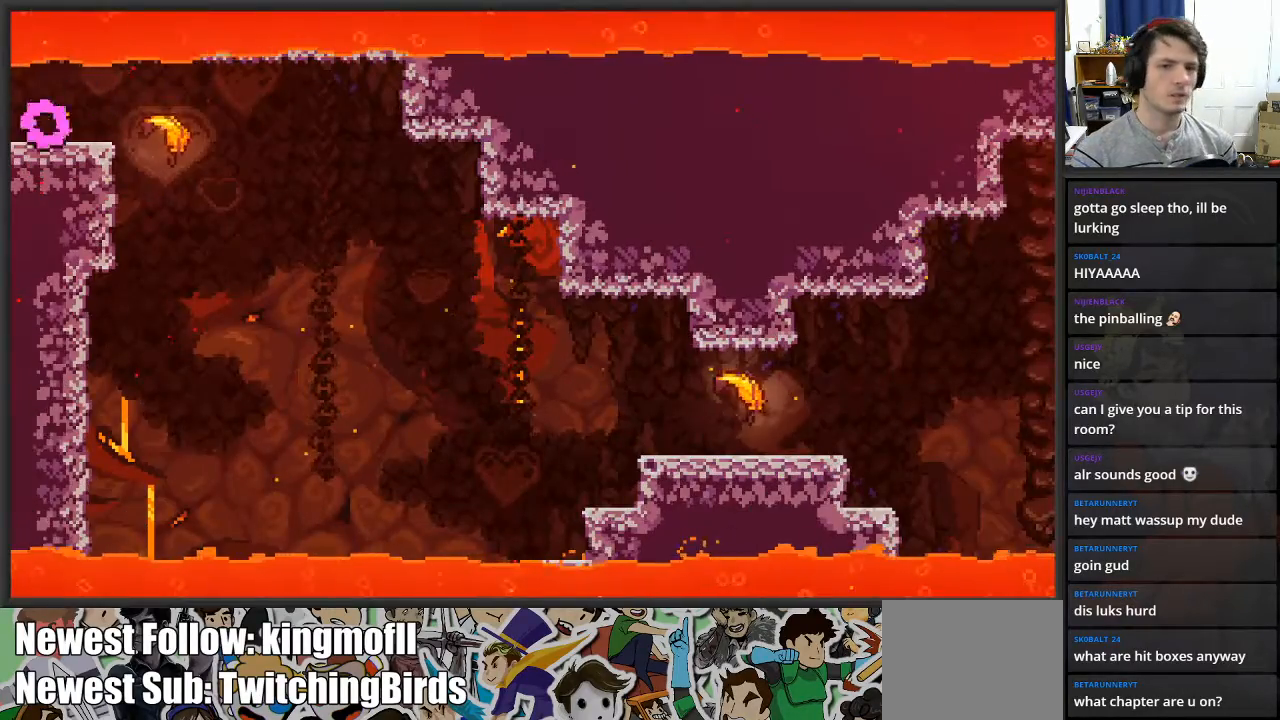
{"buttons": [], "left_stick": "right", "right_stick": "center", "events": [[67, "left_stick", "right"]]}
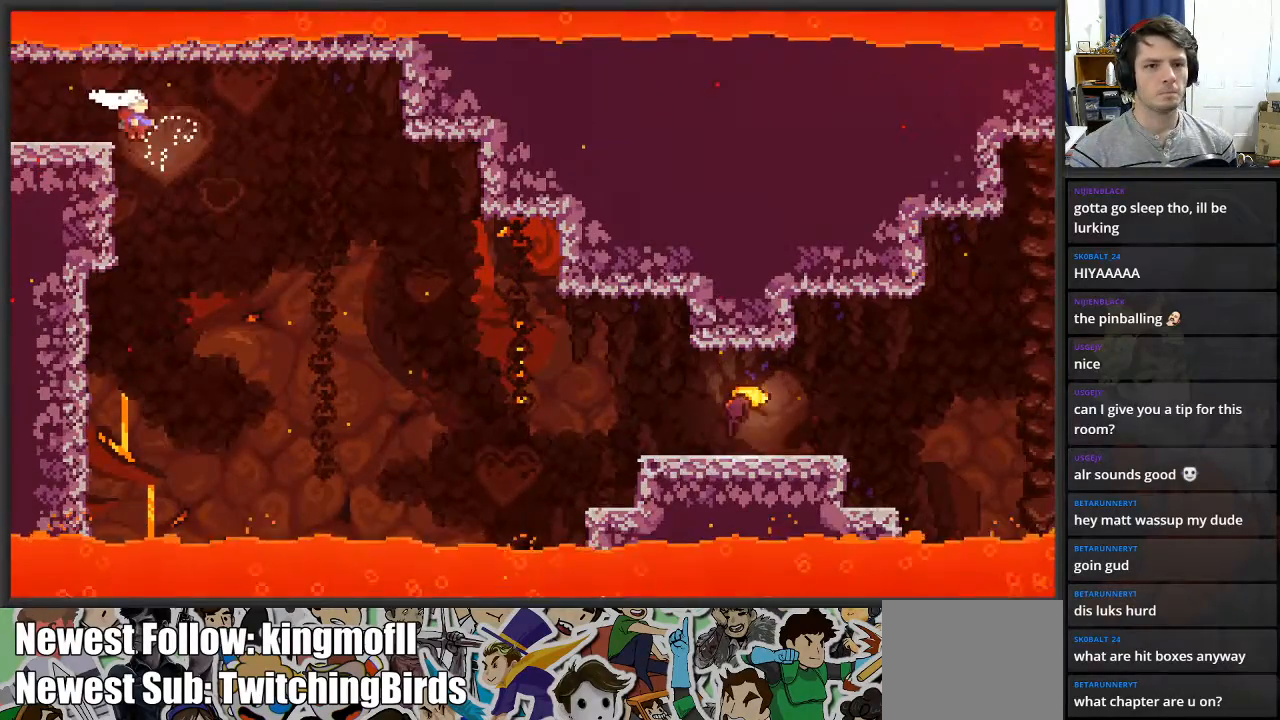
{"buttons": [], "left_stick": "right", "right_stick": "center", "events": []}
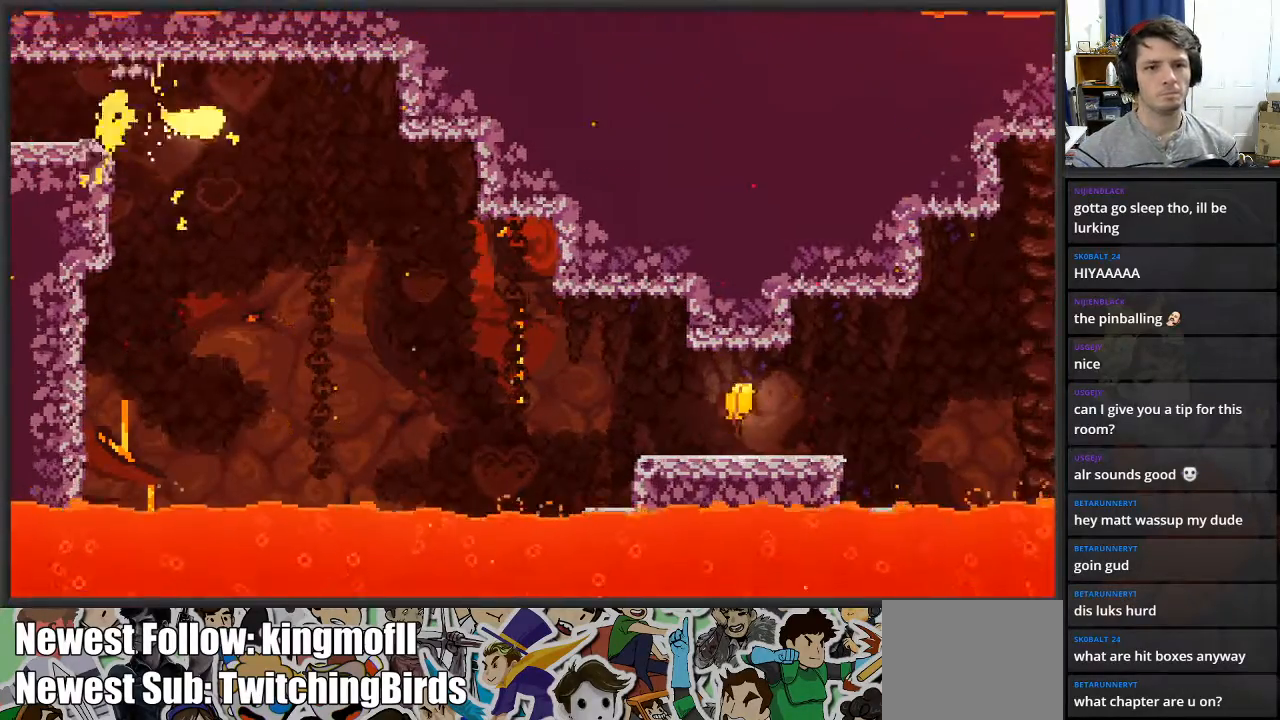
{"buttons": [], "left_stick": "down", "right_stick": "center", "events": [[233, "left_stick", "down"]]}
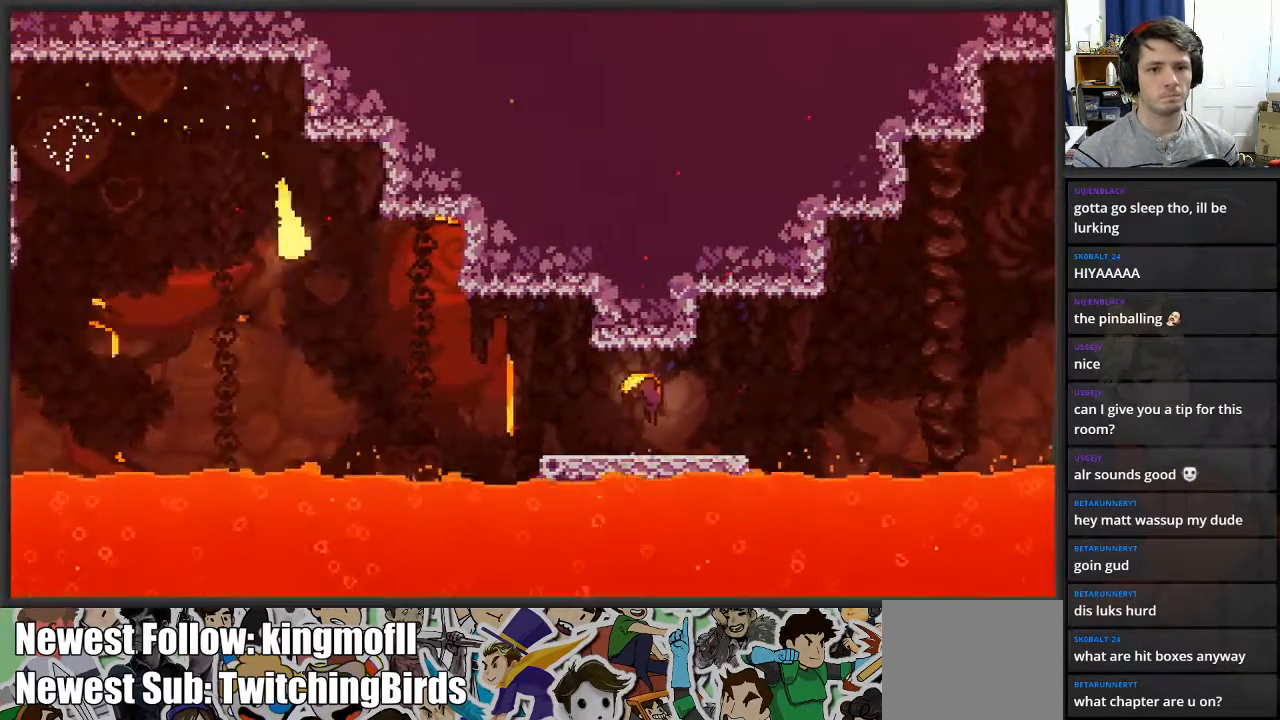
{"buttons": [], "left_stick": "right", "right_stick": "center", "events": [[100, "left_stick", "down-right"], [283, "left_stick", "right"]]}
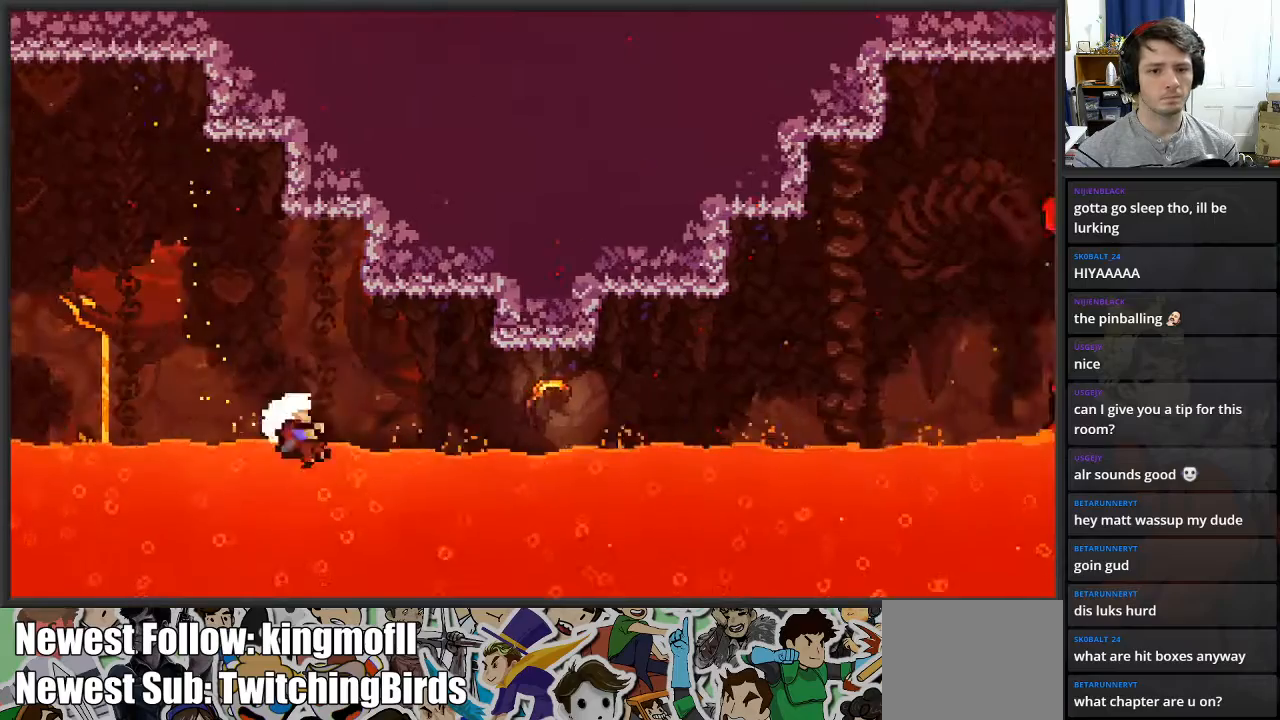
{"buttons": [], "left_stick": "center", "right_stick": "center", "events": [[417, "left_stick", "center"]]}
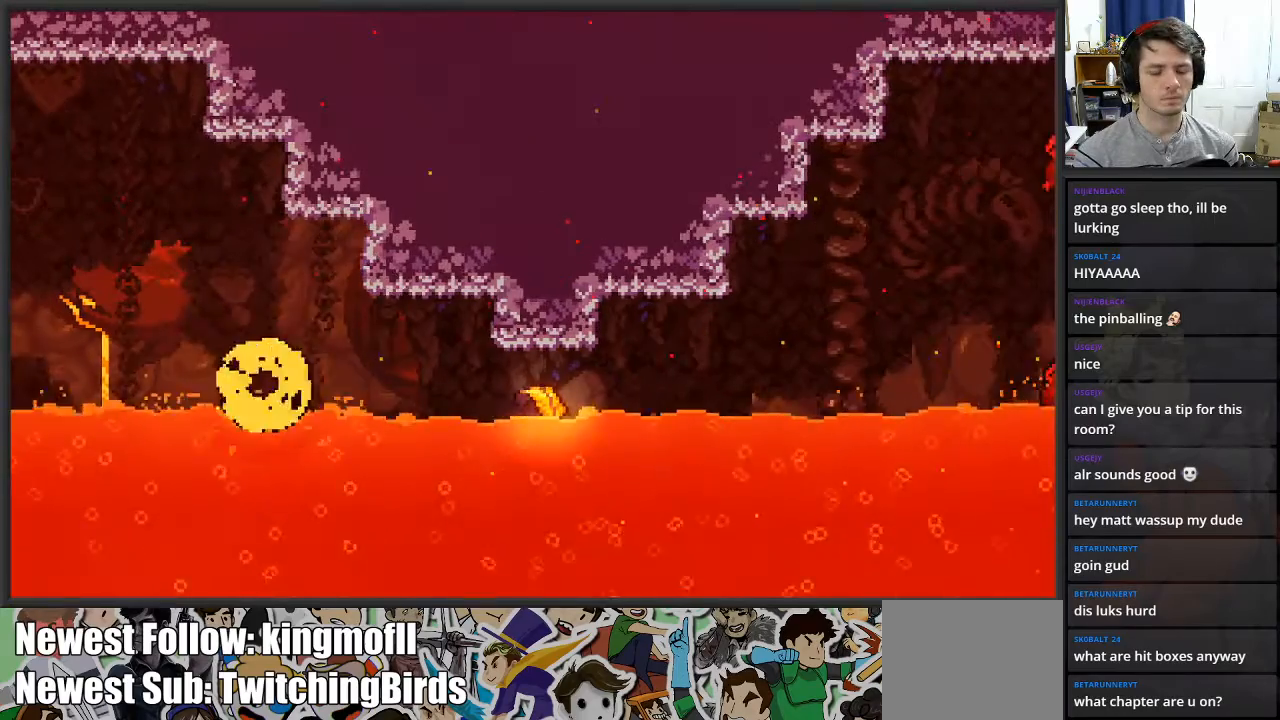
{"buttons": [], "left_stick": "center", "right_stick": "center", "events": []}
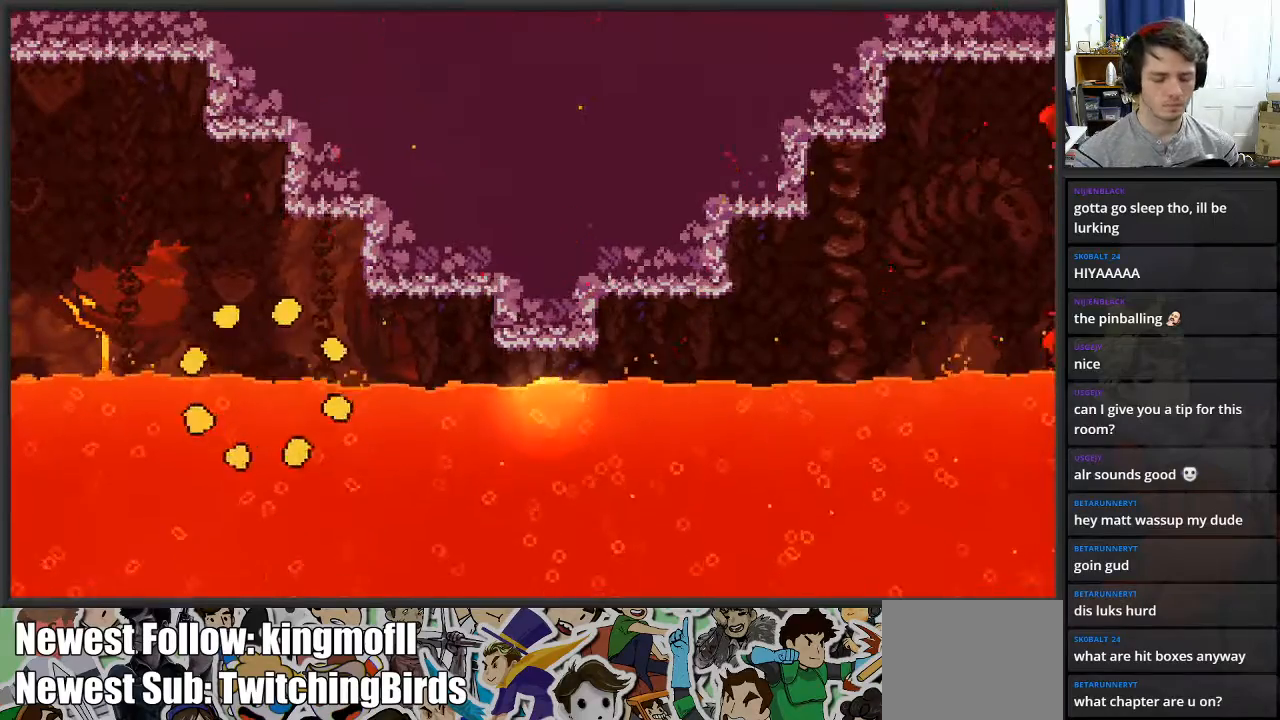
{"buttons": [], "left_stick": "right", "right_stick": "center", "events": [[333, "left_stick", "right"]]}
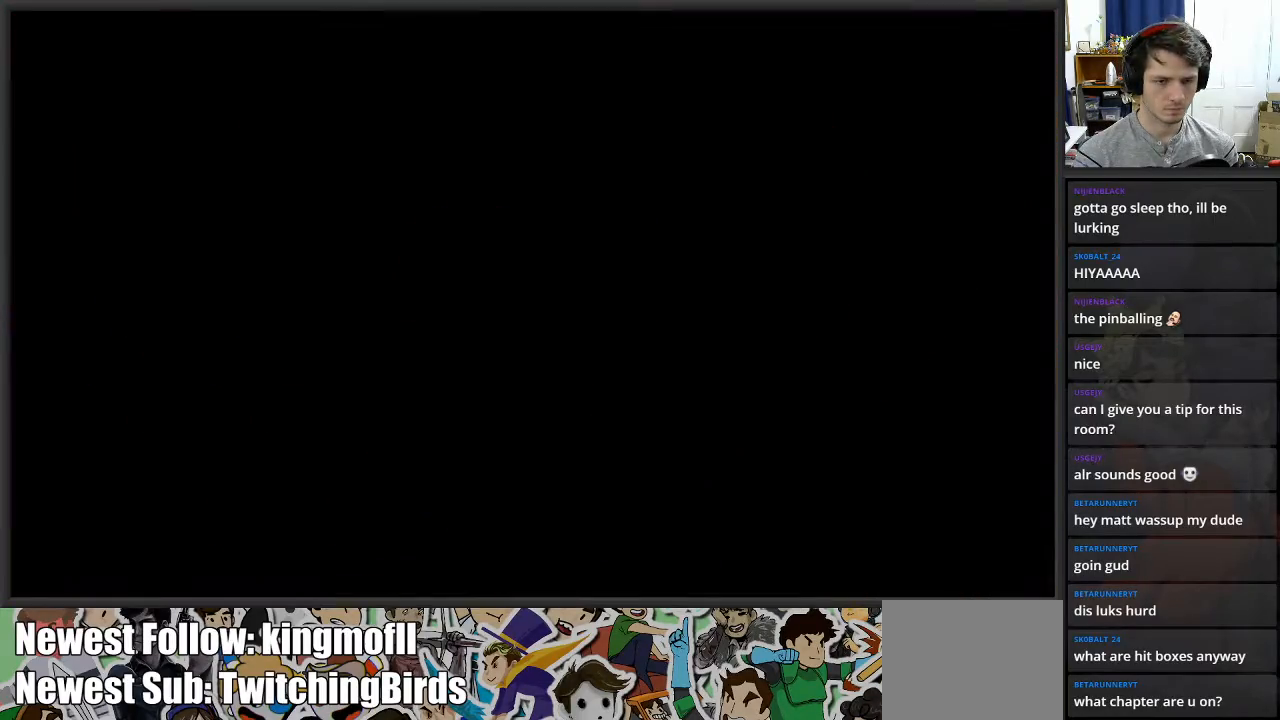
{"buttons": [], "left_stick": "right", "right_stick": "center", "events": []}
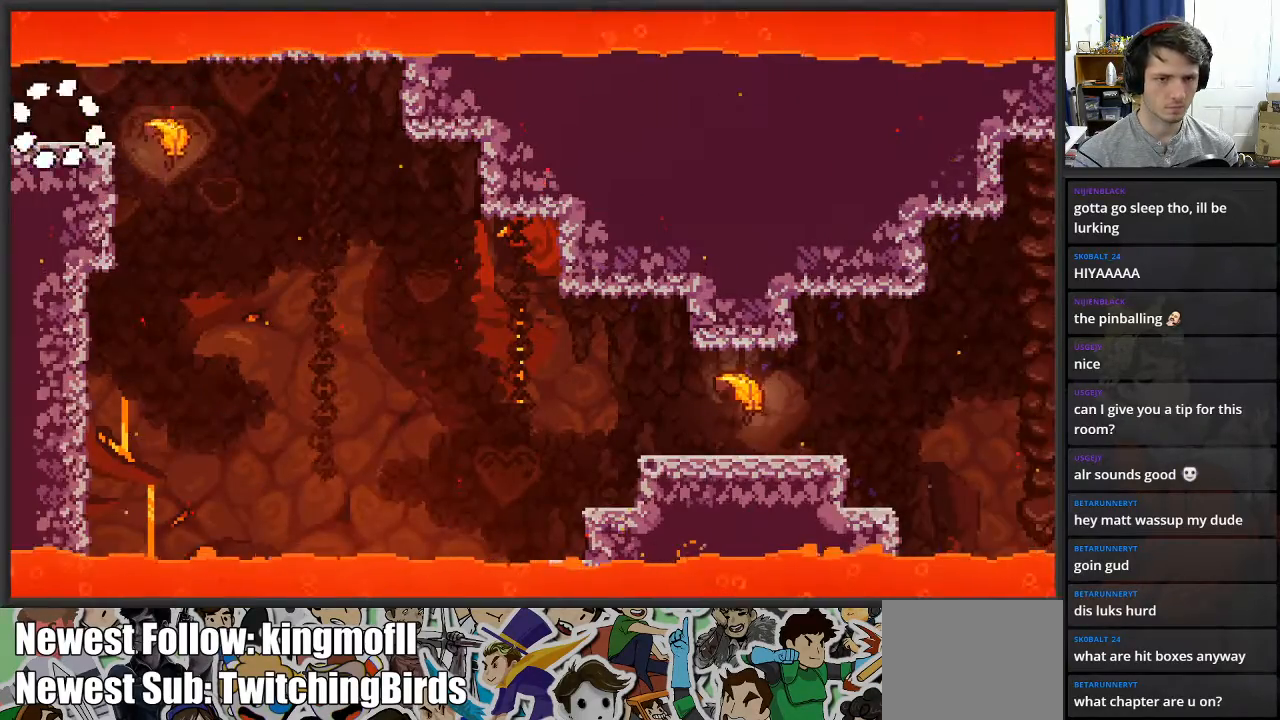
{"buttons": [], "left_stick": "right", "right_stick": "center", "events": []}
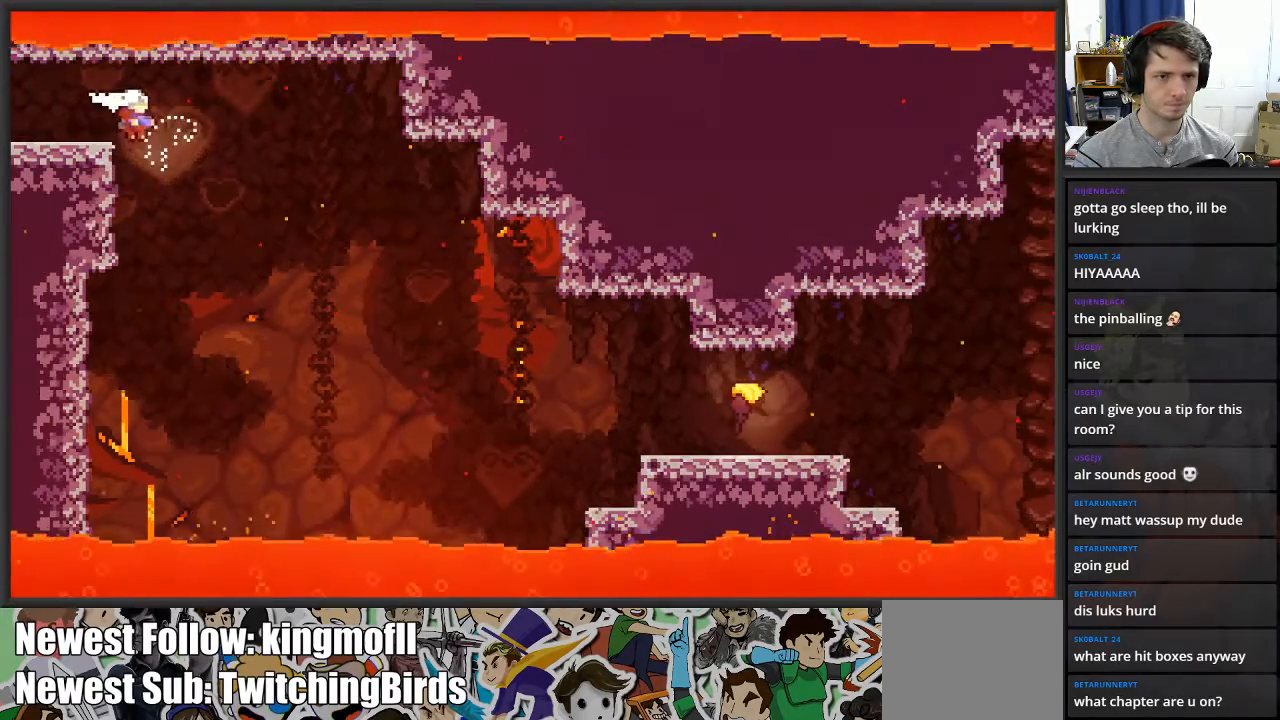
{"buttons": [], "left_stick": "down-right", "right_stick": "center", "events": [[150, "left_stick", "down-right"]]}
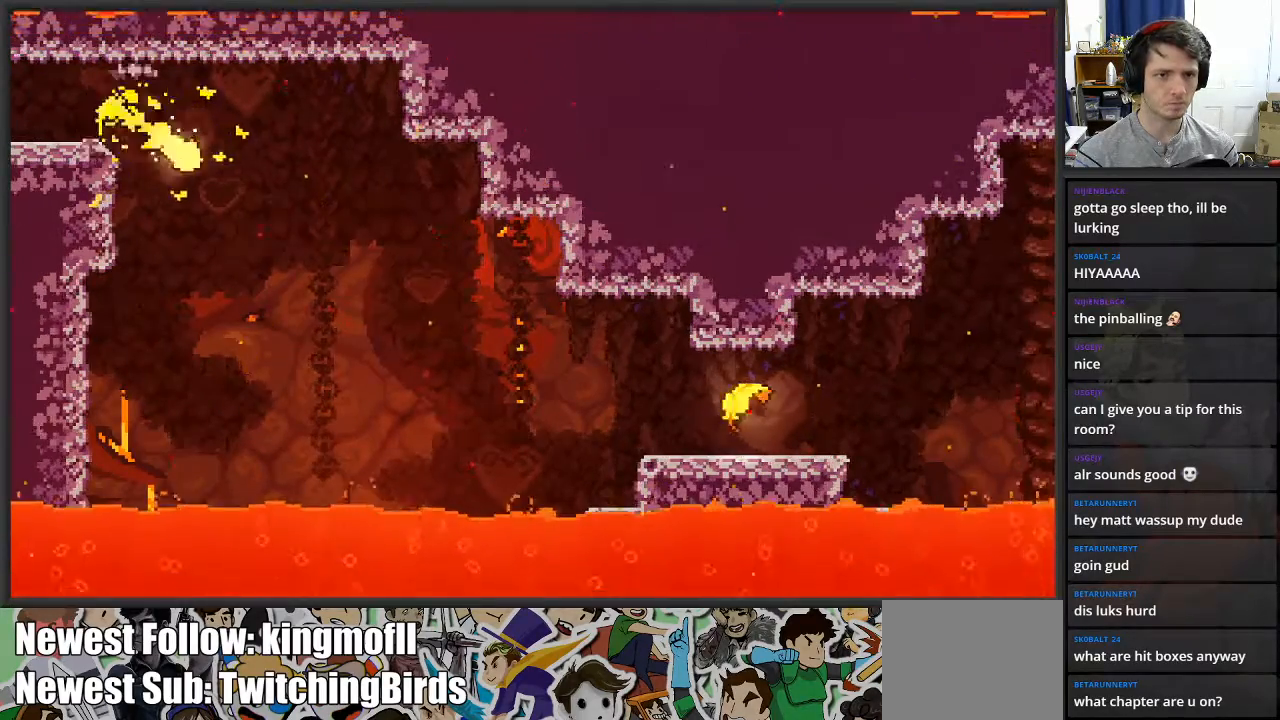
{"buttons": [], "left_stick": "down-right", "right_stick": "center", "events": []}
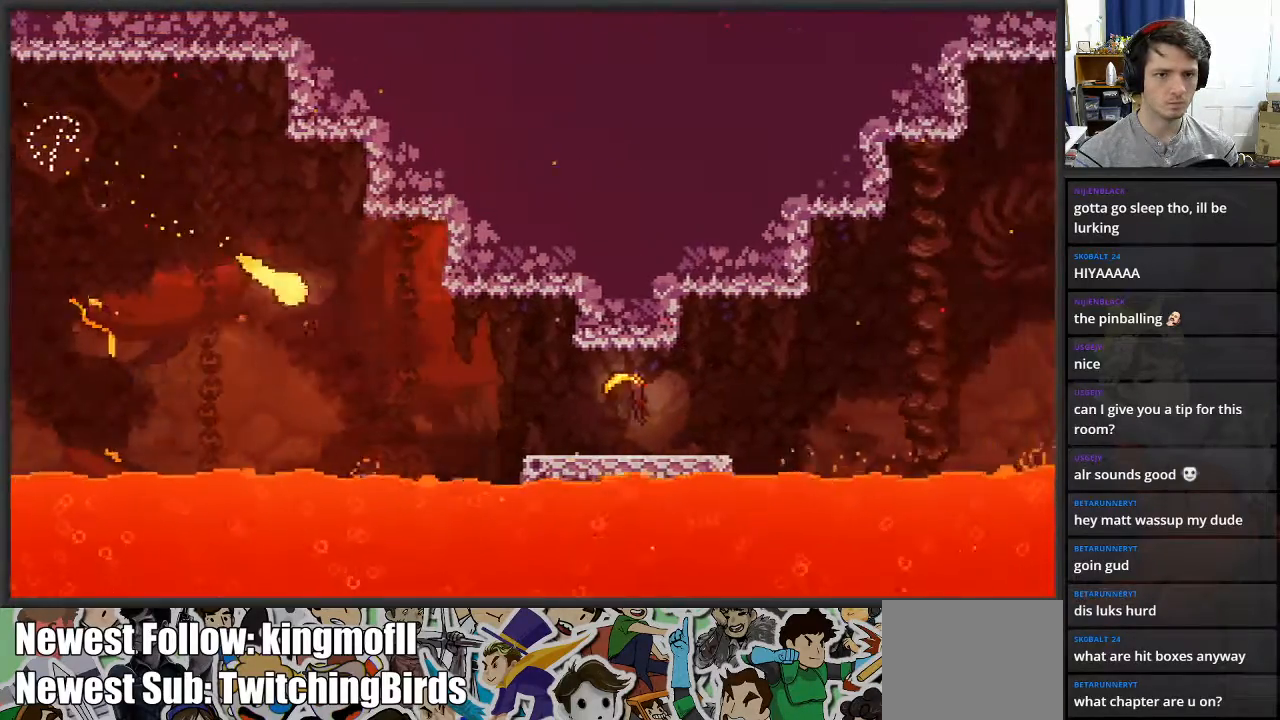
{"buttons": [], "left_stick": "right", "right_stick": "center", "events": [[333, "left_stick", "right"]]}
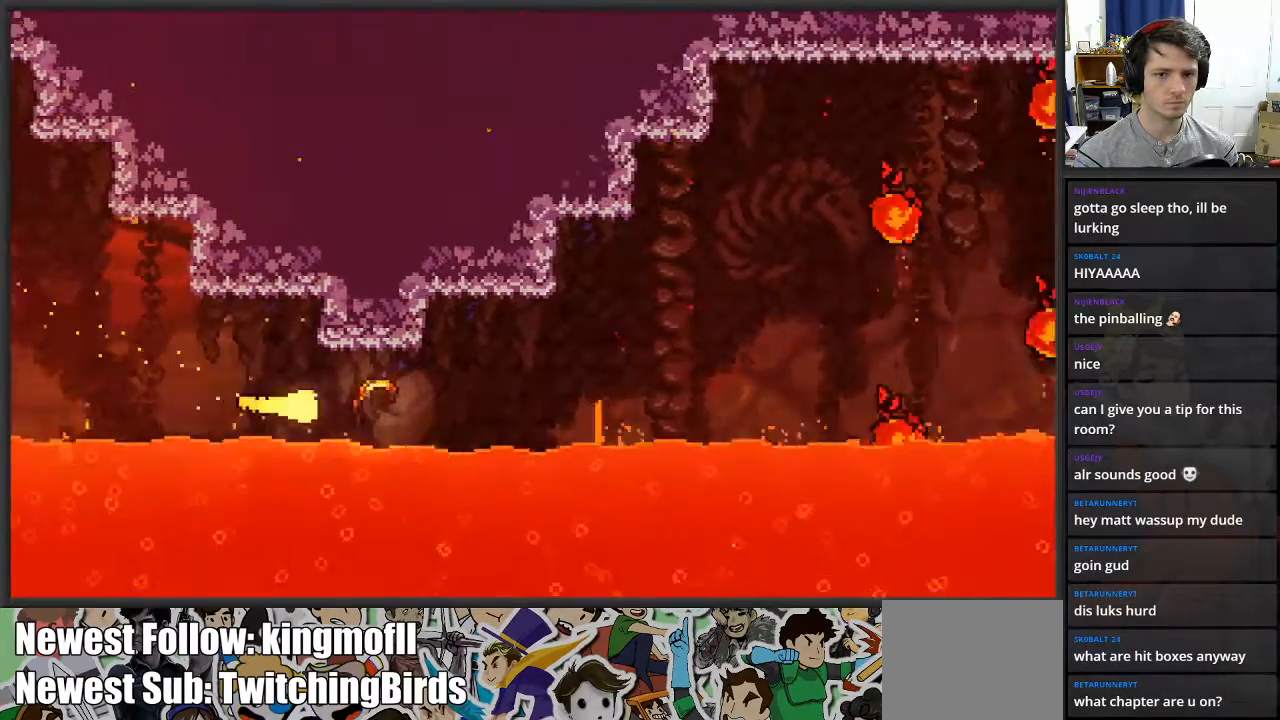
{"buttons": [], "left_stick": "up-right", "right_stick": "center", "events": [[300, "left_stick", "up-right"]]}
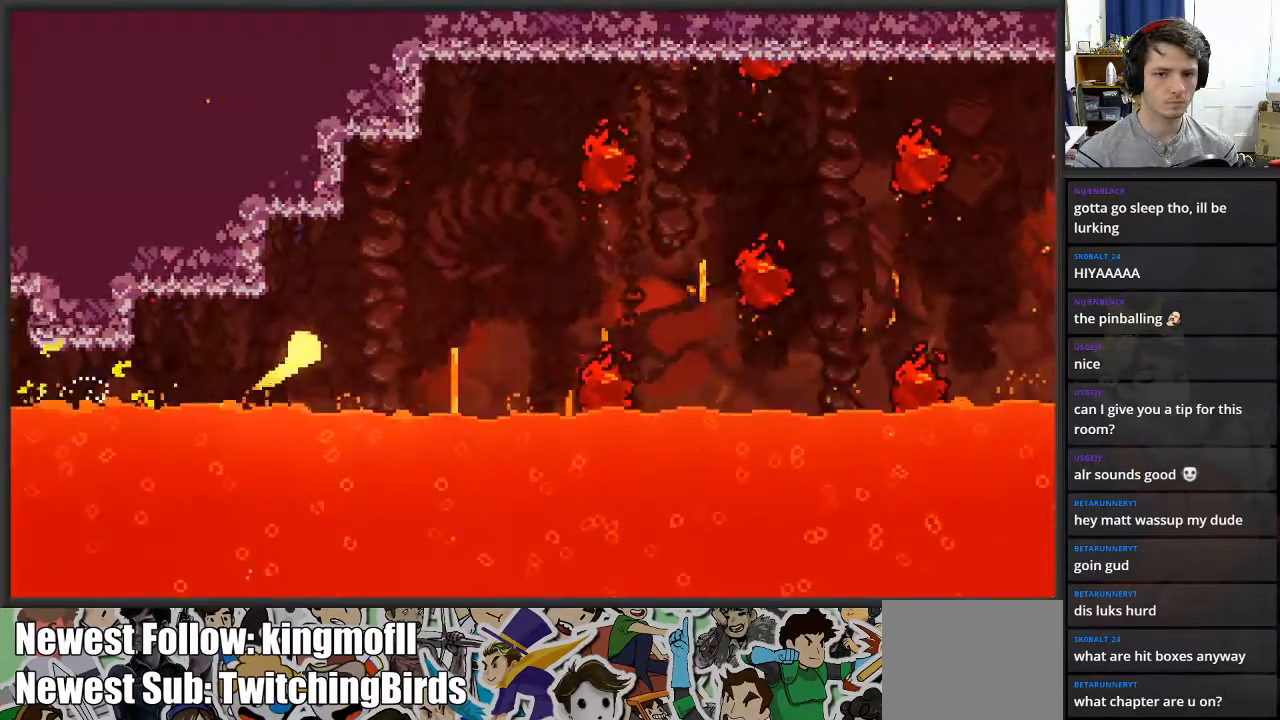
{"buttons": [], "left_stick": "right", "right_stick": "center", "events": [[333, "left_stick", "right"]]}
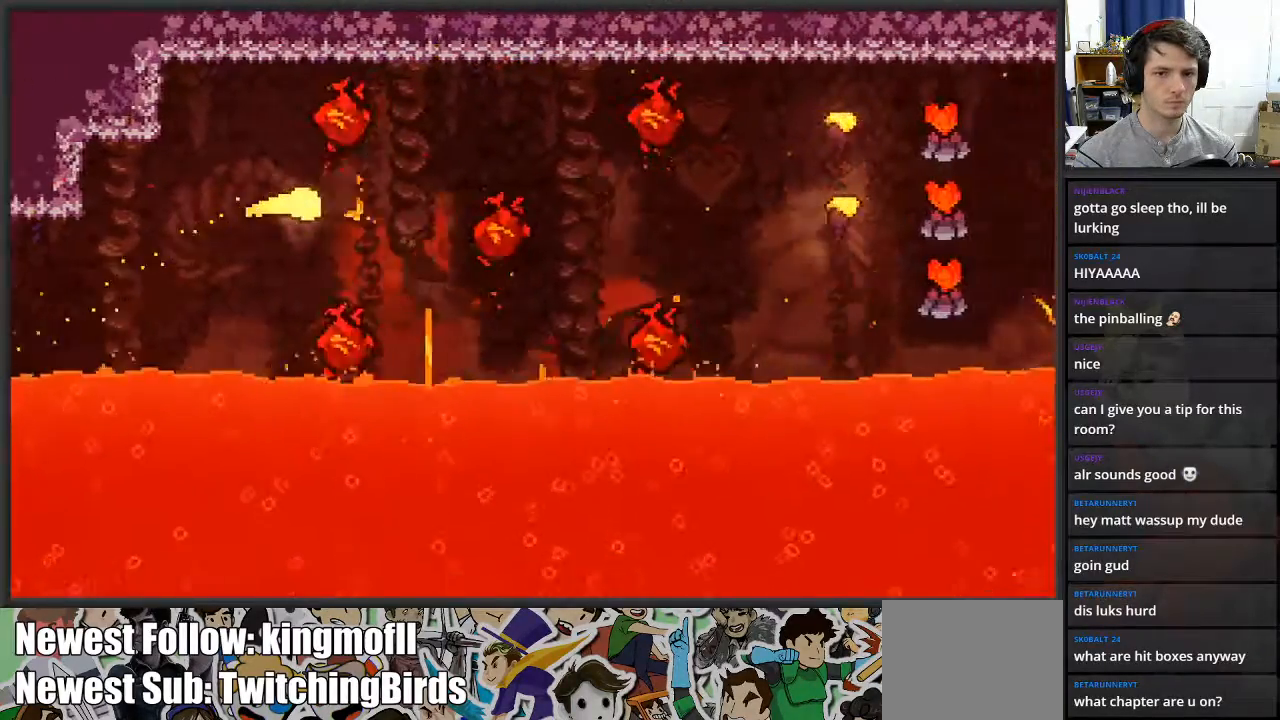
{"buttons": [], "left_stick": "right", "right_stick": "center", "events": [[67, "left_stick", "up-right"], [333, "left_stick", "right"]]}